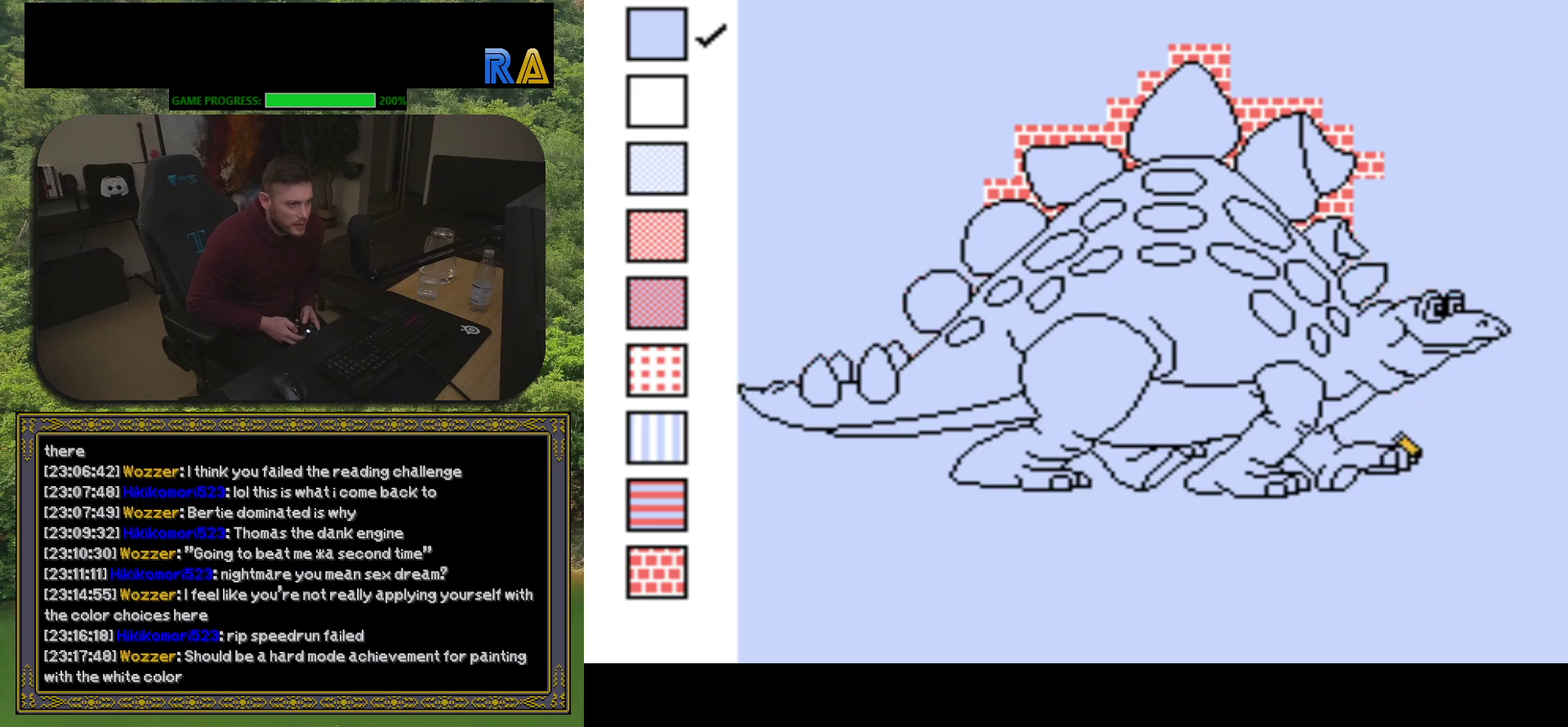
Gameplay with a controller (Xbox layout); each line is a JSON object with the inputs held at the frame after it. "events" lists button and stick changes between this image and that frame as [ms after this image, input, new state], when the widget could be followed in between. Not read: L3 R3 left_stick right_stick.
{"buttons": ["B"], "events": [[17, "B", "up"], [33, "DPAD_RIGHT", "up"], [100, "B", "down"], [167, "DPAD_UP", "down"], [217, "B", "up"], [283, "DPAD_LEFT", "down"], [300, "B", "down"], [317, "DPAD_UP", "up"], [367, "DPAD_LEFT", "up"], [417, "B", "up"], [500, "B", "down"]]}
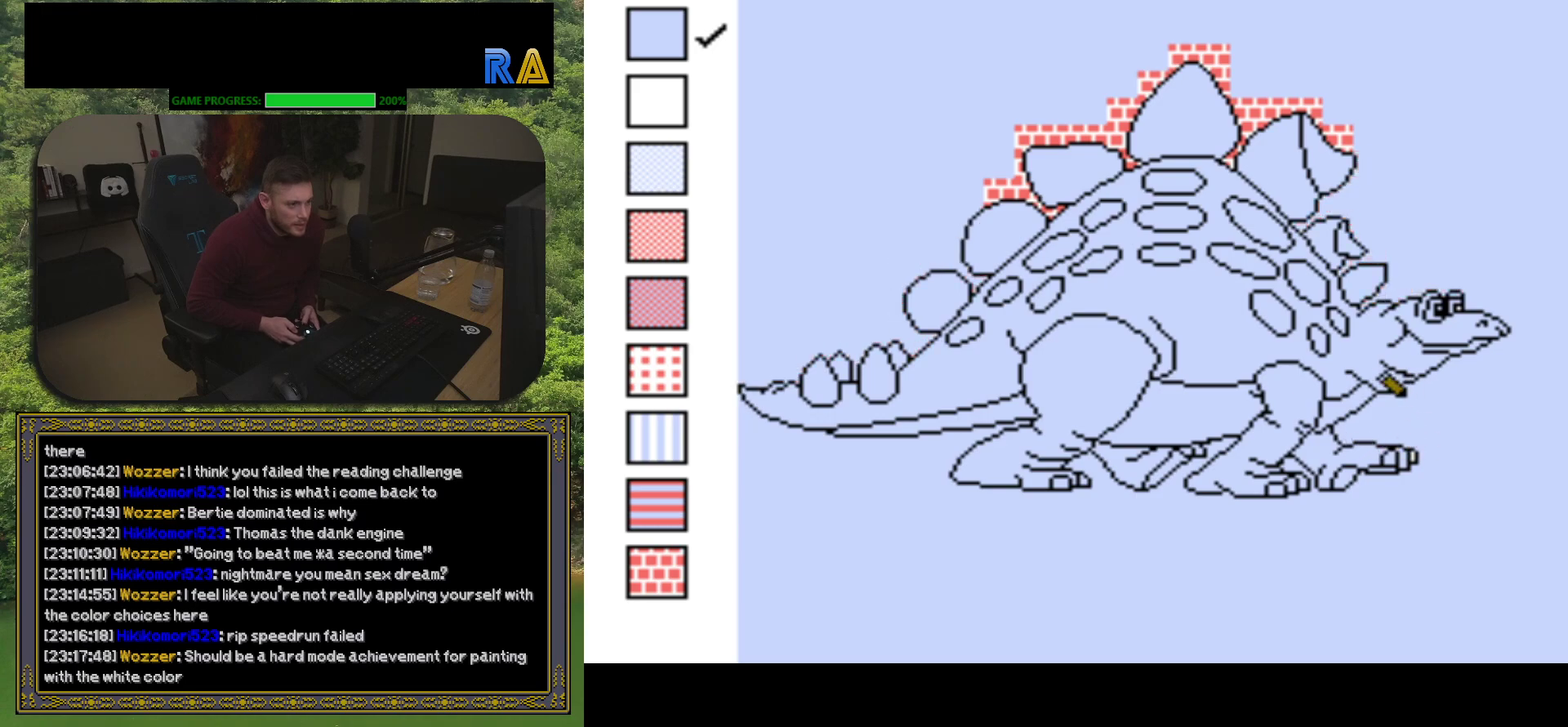
{"buttons": ["B"], "events": [[50, "DPAD_DOWN", "down"], [117, "B", "up"], [133, "DPAD_DOWN", "up"], [200, "B", "down"], [317, "B", "up"], [350, "DPAD_DOWN", "down"], [417, "B", "down"], [417, "DPAD_DOWN", "up"]]}
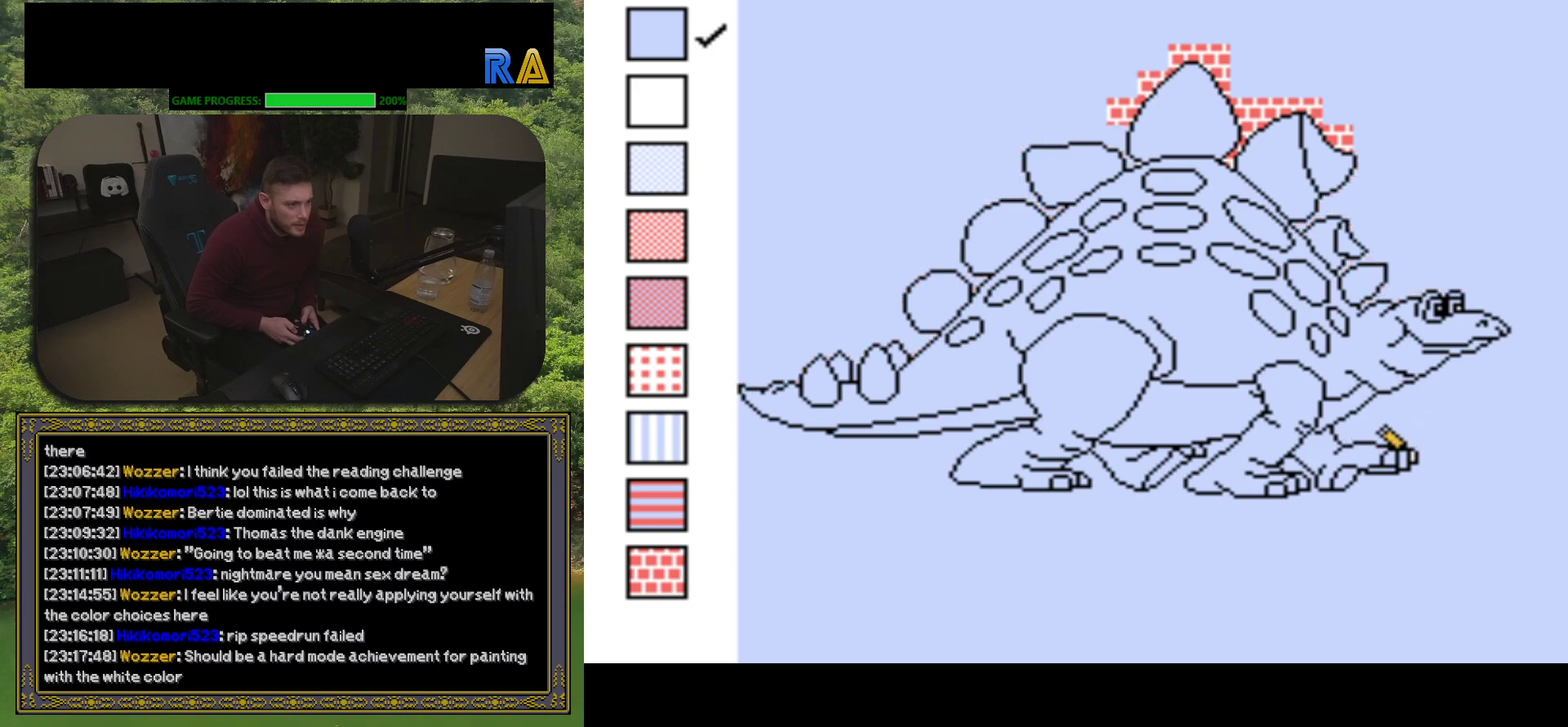
{"buttons": ["B"], "events": [[17, "B", "up"], [100, "B", "down"], [217, "B", "up"], [300, "B", "down"], [367, "DPAD_DOWN", "down"], [400, "B", "up"], [433, "DPAD_DOWN", "up"], [500, "B", "down"]]}
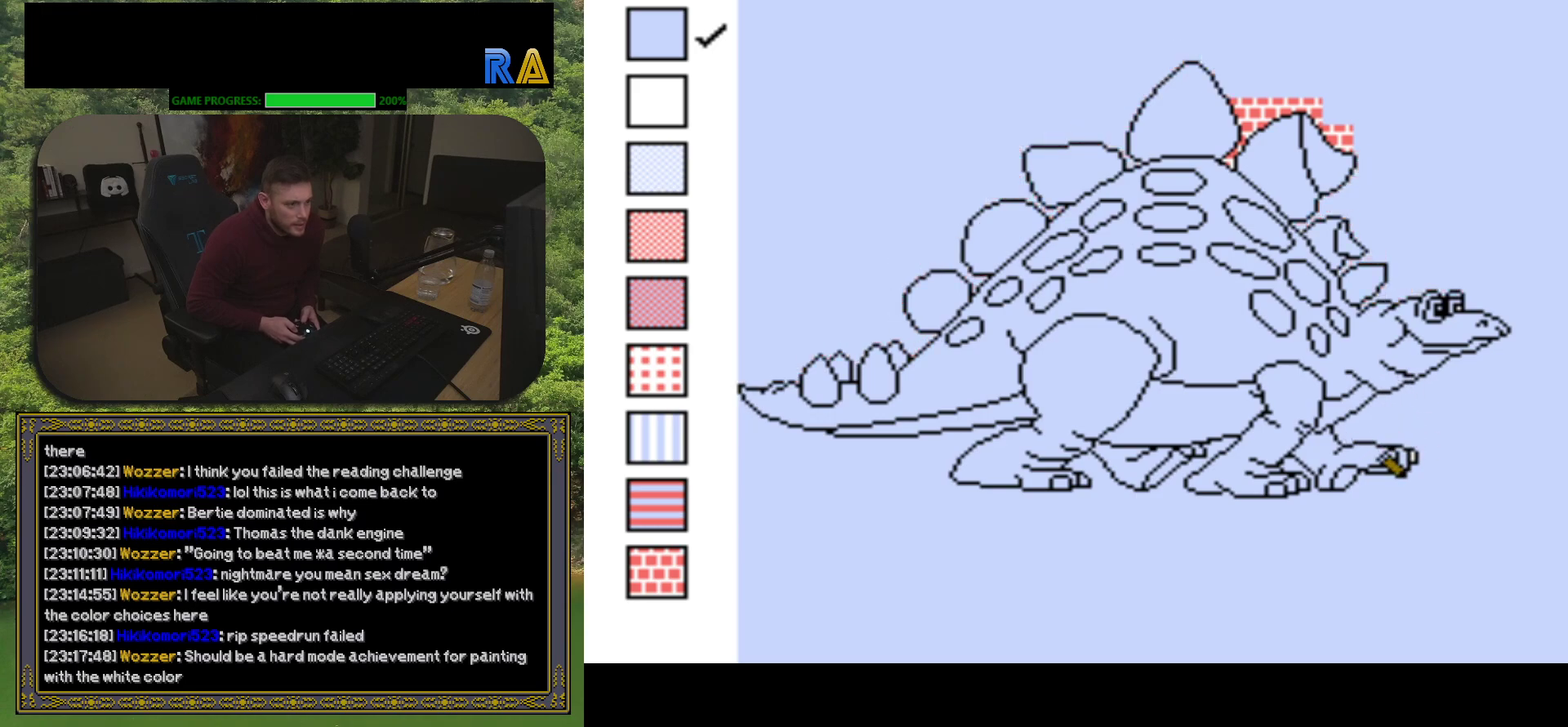
{"buttons": ["B"], "events": [[117, "B", "up"], [200, "B", "down"], [217, "DPAD_UP", "down"], [283, "B", "up"], [283, "DPAD_UP", "up"], [417, "B", "down"]]}
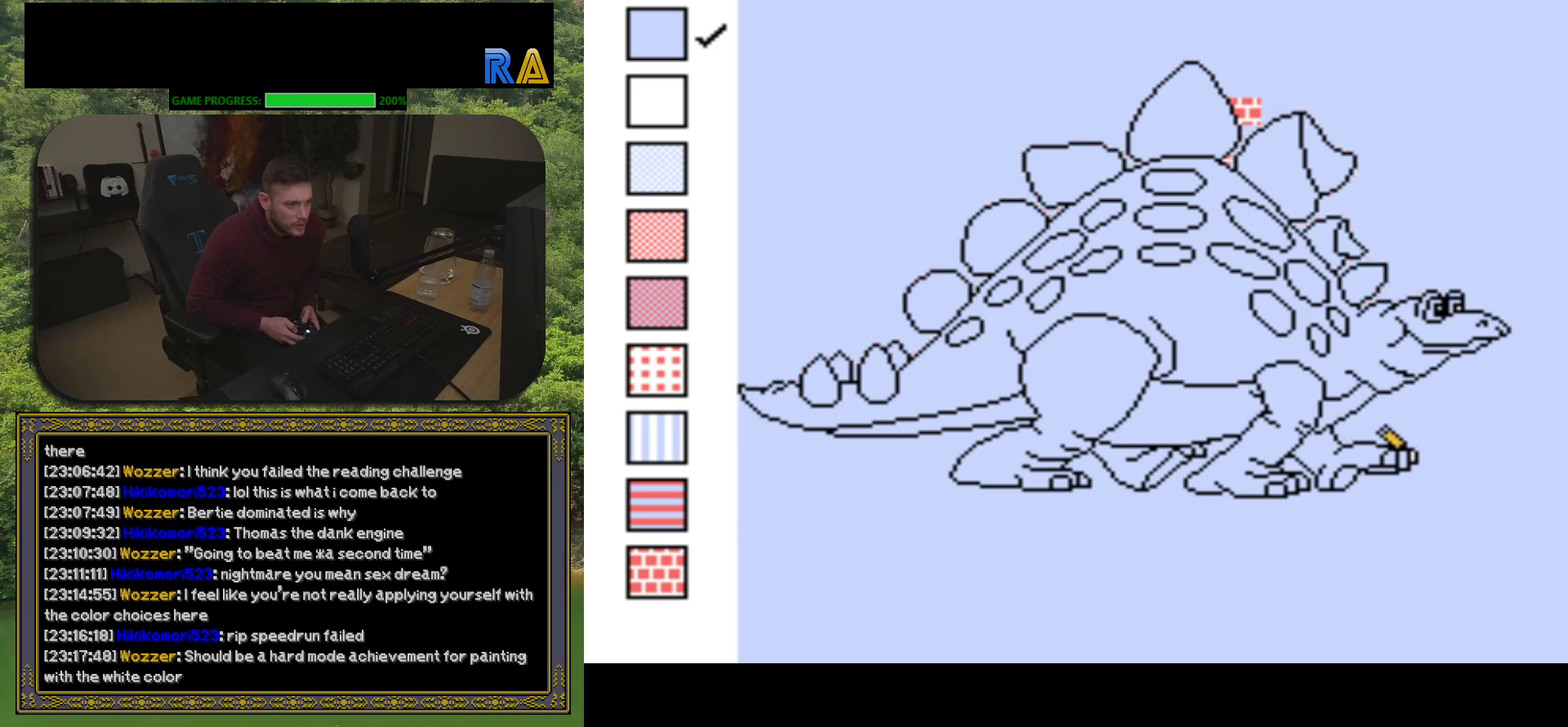
{"buttons": ["DPAD_LEFT"], "events": [[17, "B", "up"], [150, "B", "down"], [217, "B", "up"], [350, "B", "down"], [433, "B", "up"], [483, "DPAD_LEFT", "down"]]}
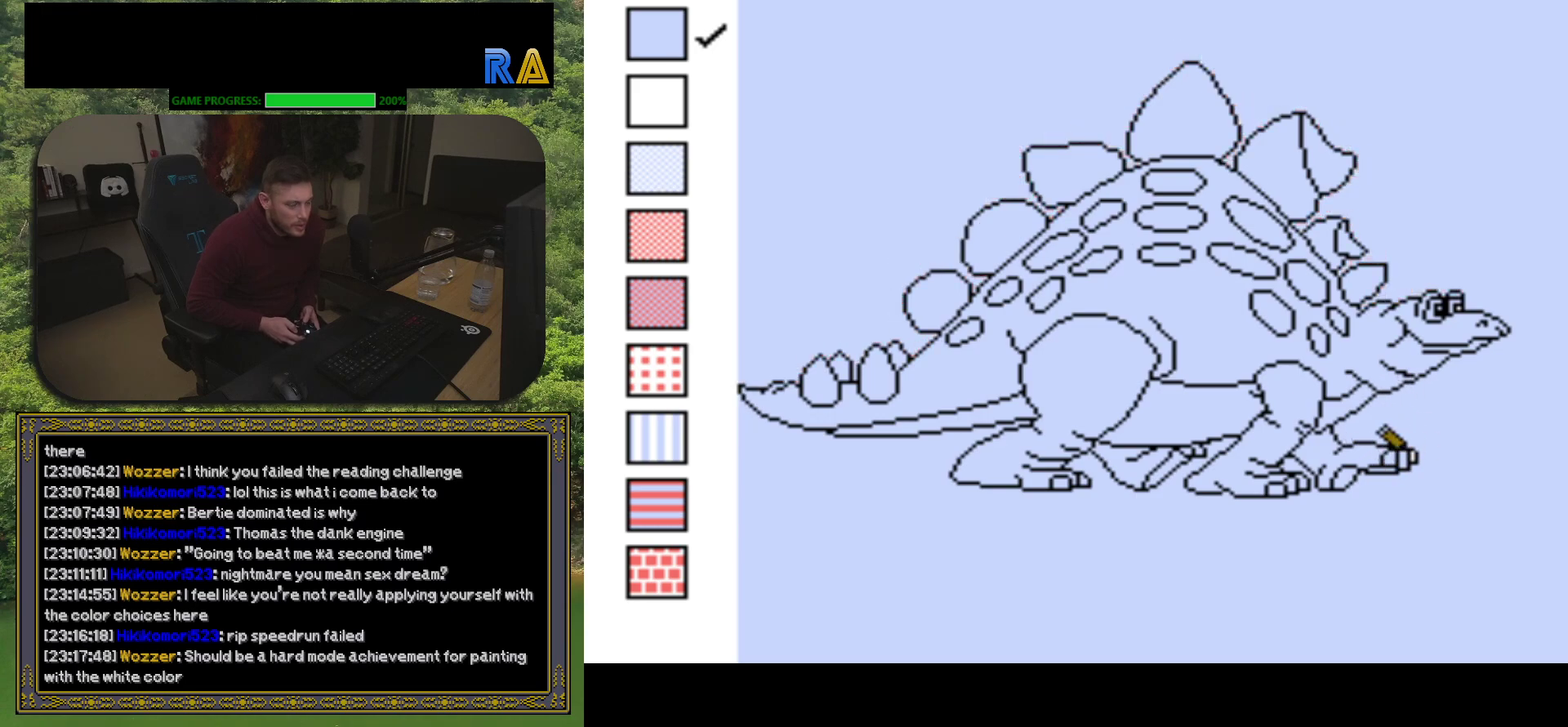
{"buttons": [], "events": [[33, "B", "down"], [67, "DPAD_LEFT", "up"], [150, "B", "up"], [233, "DPAD_DOWN", "down"], [250, "B", "down"], [300, "DPAD_DOWN", "up"], [317, "B", "up"]]}
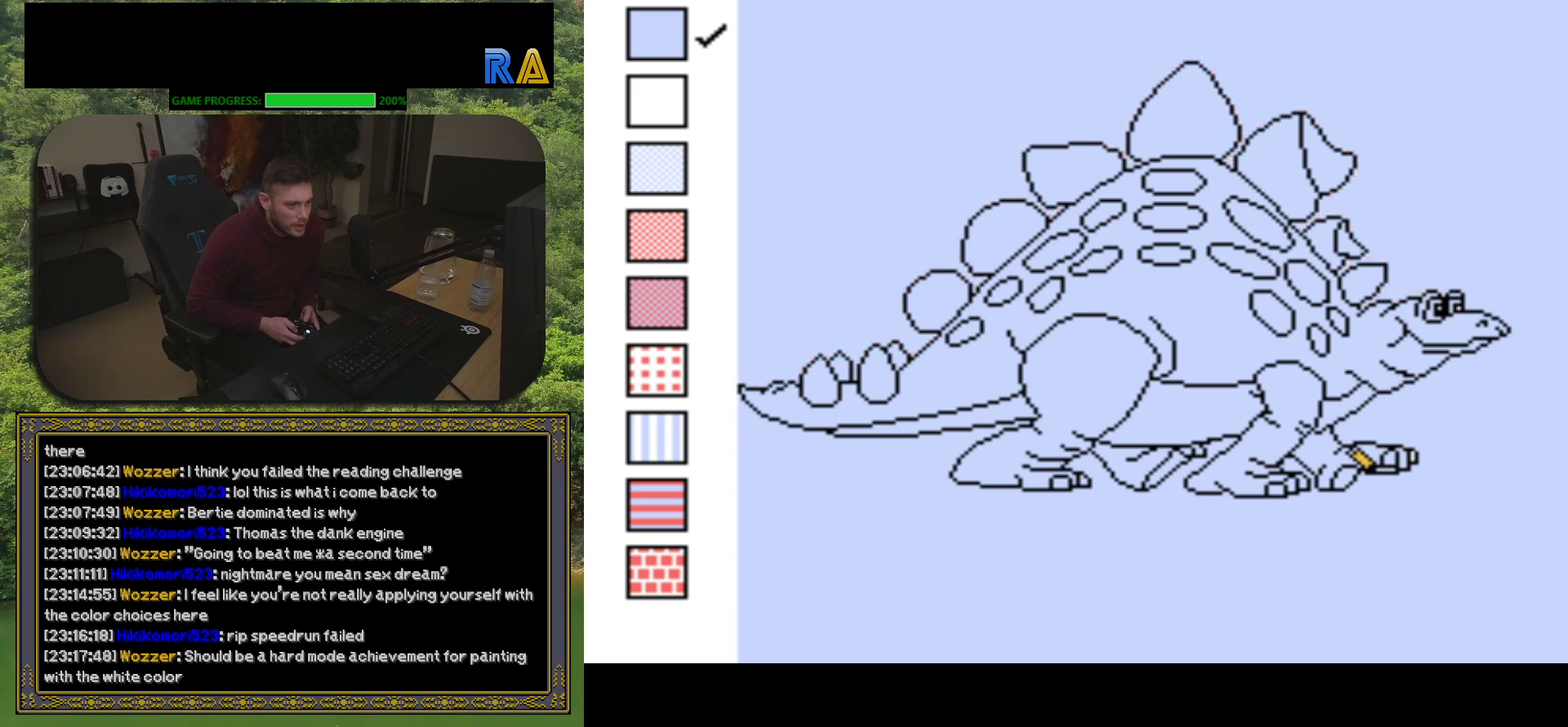
{"buttons": ["B", "DPAD_UP"], "events": [[183, "B", "down"], [283, "B", "up"], [450, "B", "down"], [483, "DPAD_UP", "down"]]}
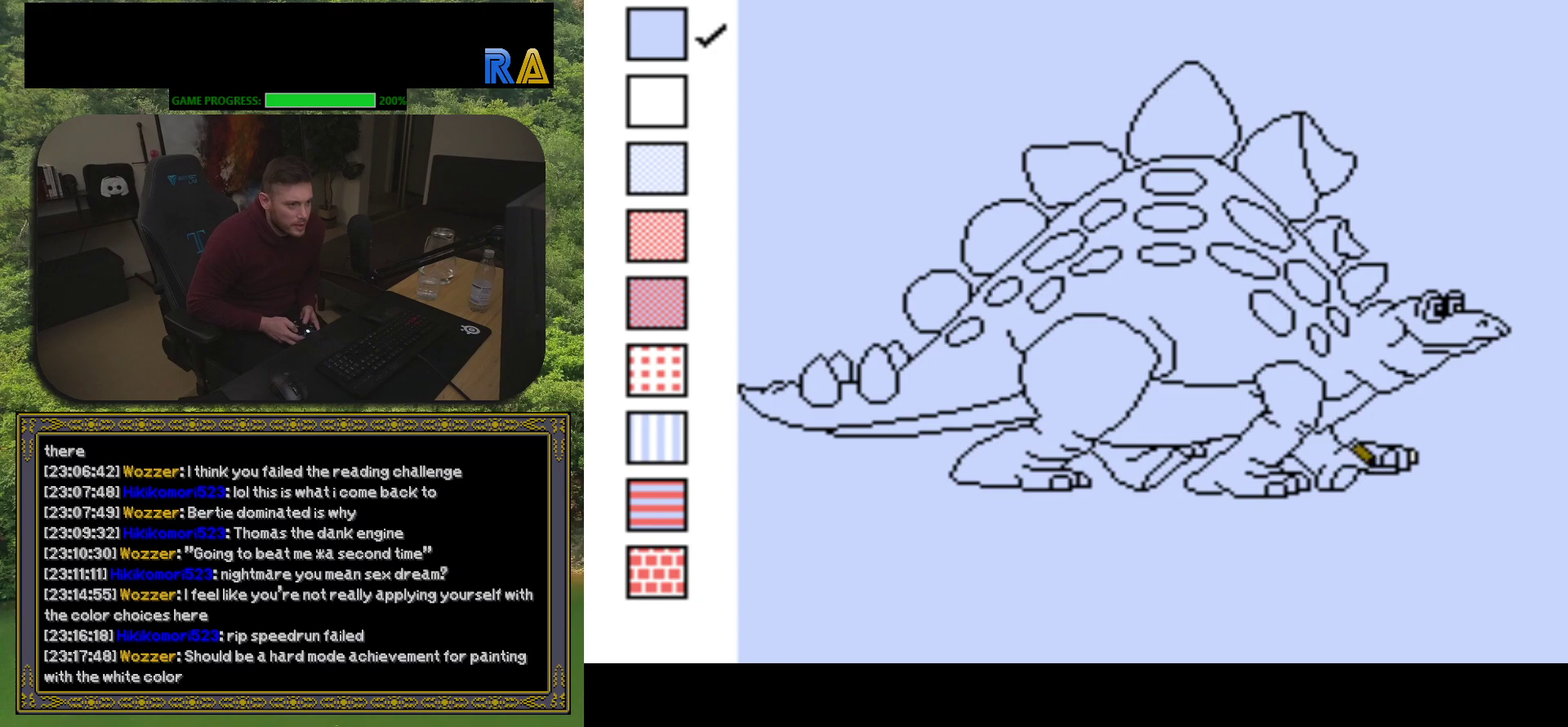
{"buttons": [], "events": [[33, "B", "up"], [50, "DPAD_UP", "up"], [317, "B", "down"], [367, "DPAD_RIGHT", "down"], [417, "B", "up"], [500, "DPAD_RIGHT", "up"]]}
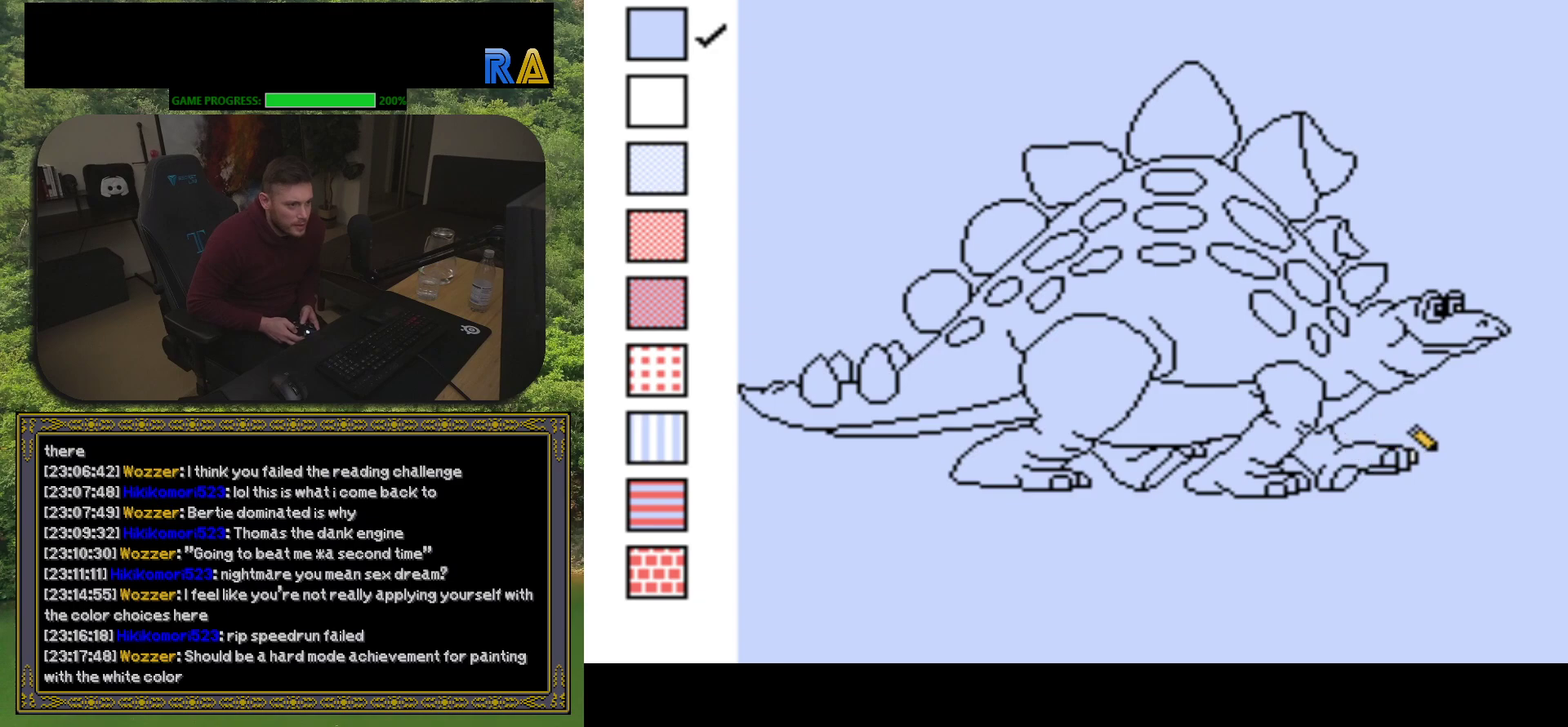
{"buttons": [], "events": [[17, "B", "down"], [117, "B", "up"], [217, "B", "down"], [233, "DPAD_LEFT", "down"], [283, "DPAD_LEFT", "up"], [300, "B", "up"], [417, "B", "down"], [500, "B", "up"]]}
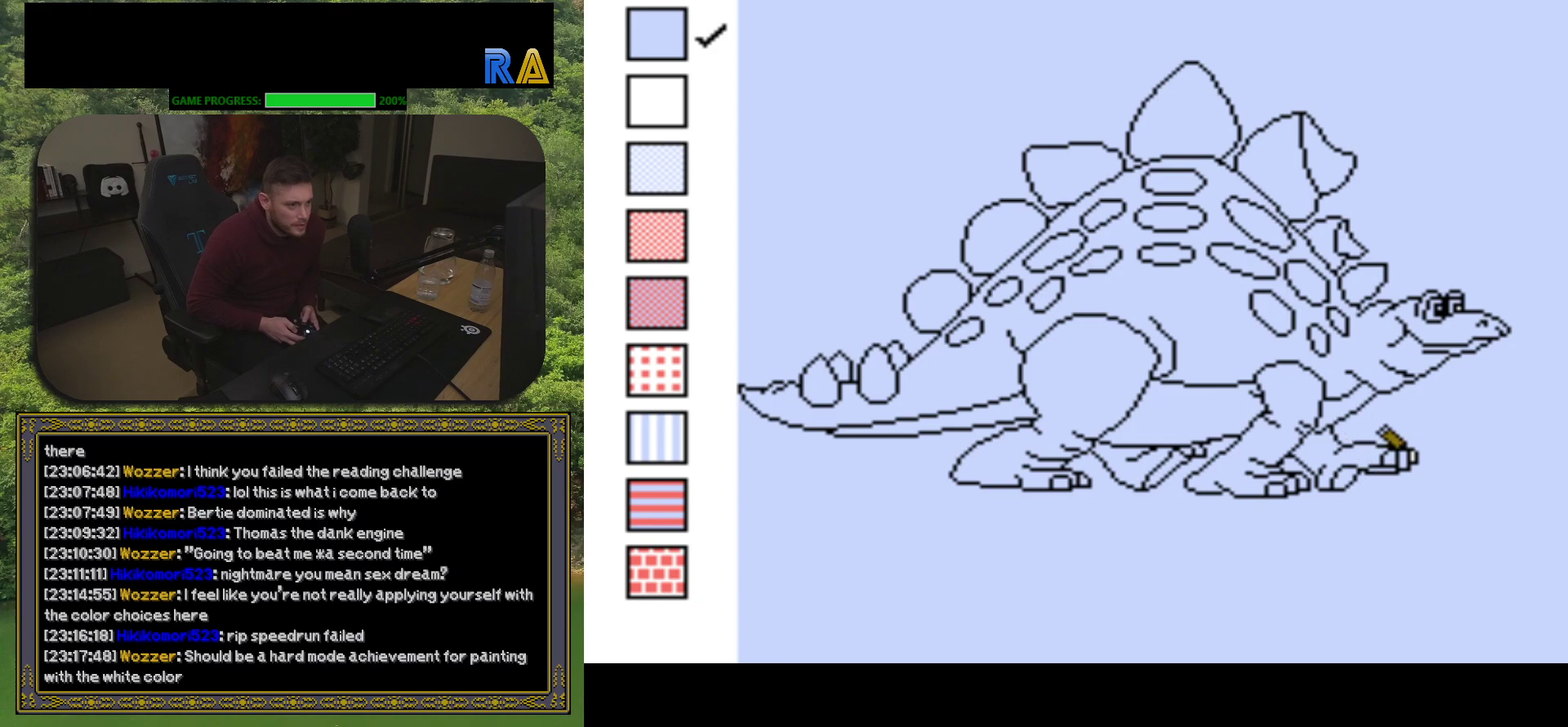
{"buttons": ["B"], "events": [[83, "B", "down"], [133, "DPAD_DOWN", "down"], [150, "B", "up"], [183, "DPAD_DOWN", "up"], [283, "B", "down"], [350, "B", "up"], [500, "B", "down"]]}
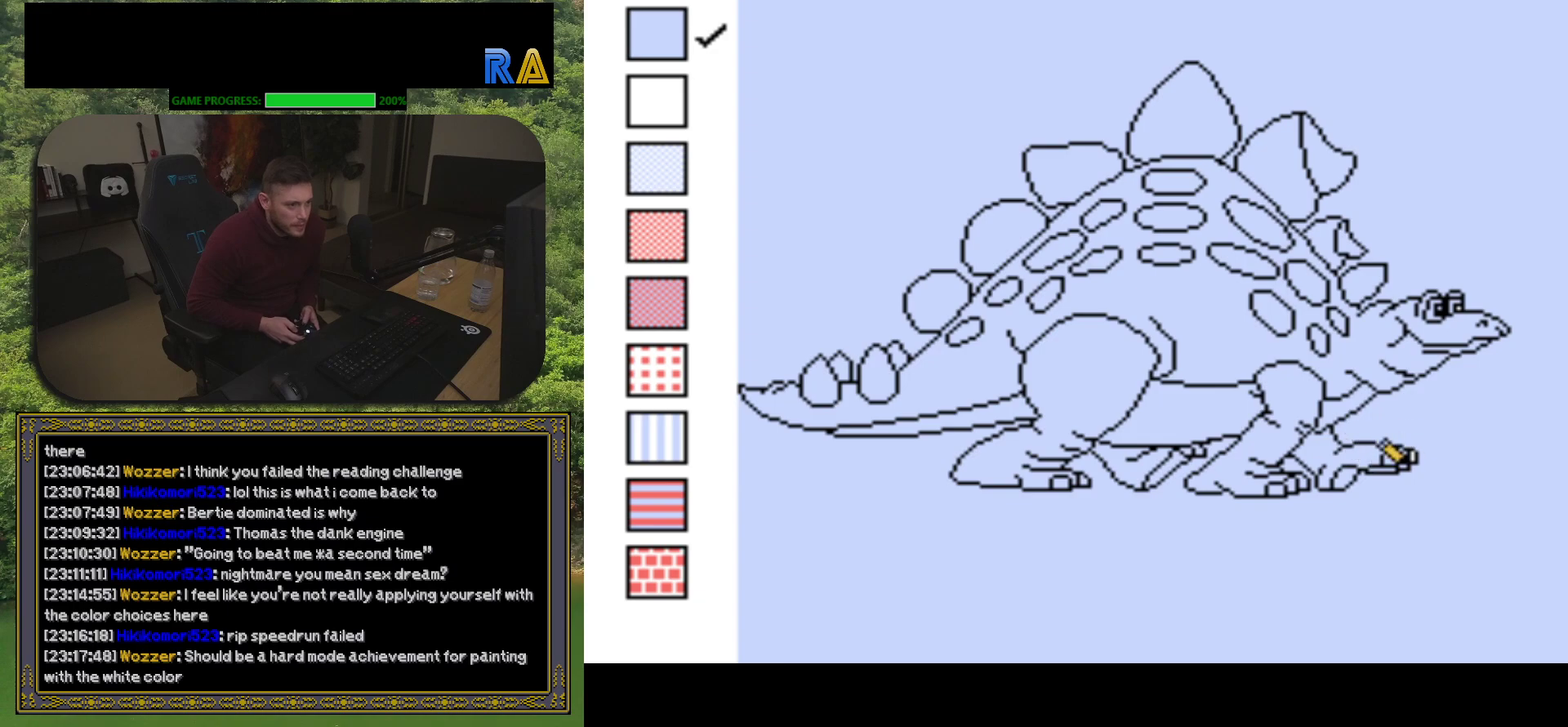
{"buttons": [], "events": [[100, "B", "up"], [200, "B", "down"], [283, "B", "up"], [350, "DPAD_RIGHT", "down"], [383, "B", "down"], [417, "DPAD_RIGHT", "up"], [433, "B", "up"]]}
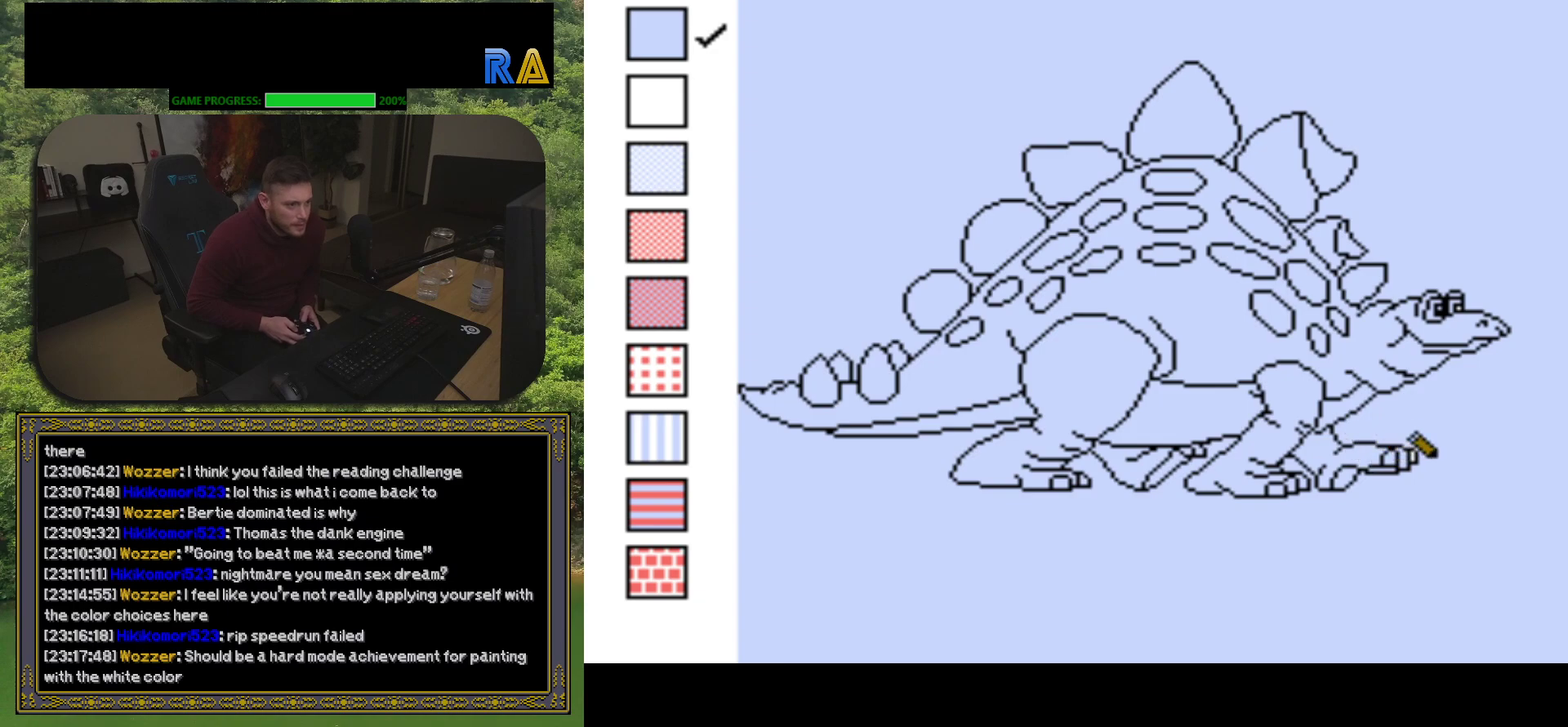
{"buttons": ["Y"], "events": [[33, "B", "down"], [117, "B", "up"], [150, "DPAD_LEFT", "down"], [200, "B", "down"], [217, "DPAD_LEFT", "up"], [267, "B", "up"], [483, "Y", "down"]]}
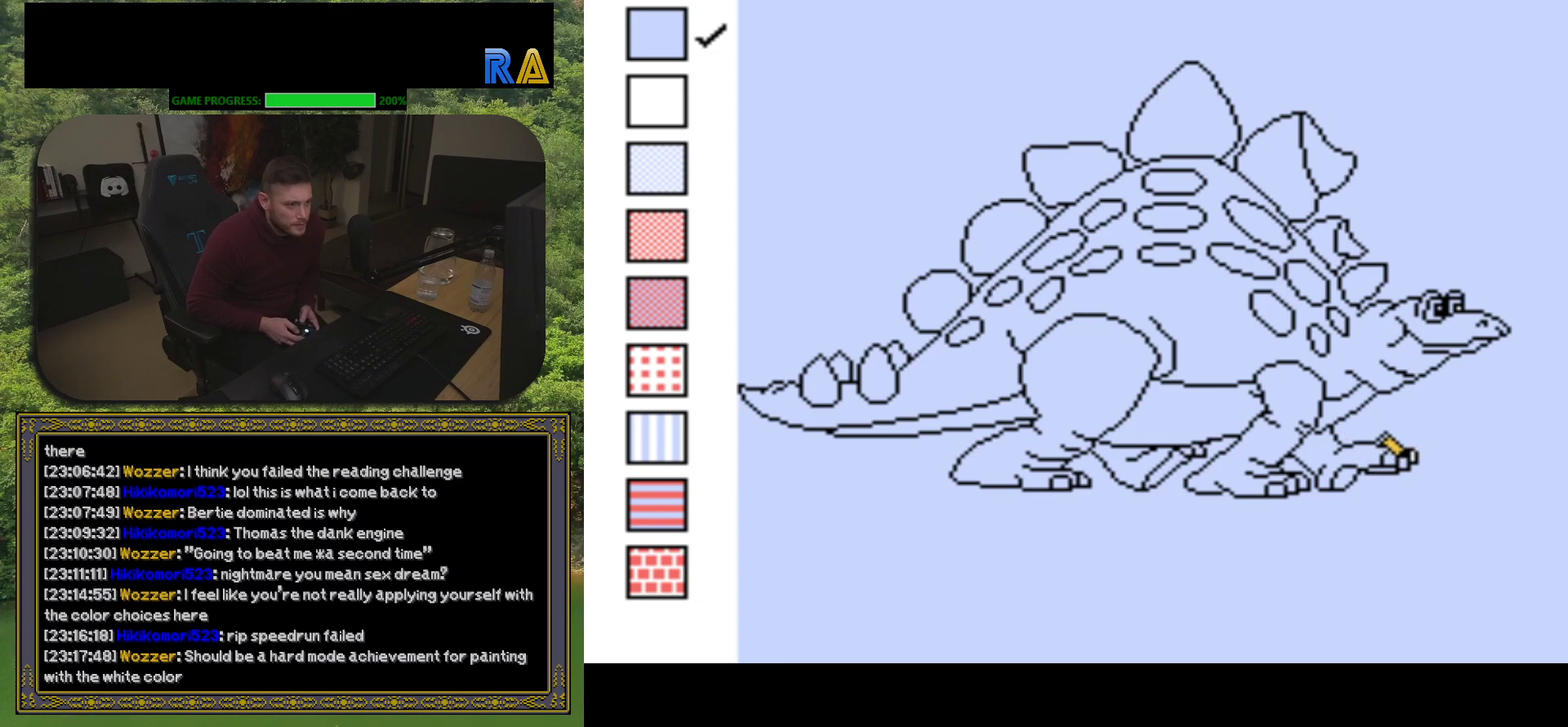
{"buttons": ["Y"], "events": [[283, "DPAD_RIGHT", "down"], [350, "DPAD_RIGHT", "up"]]}
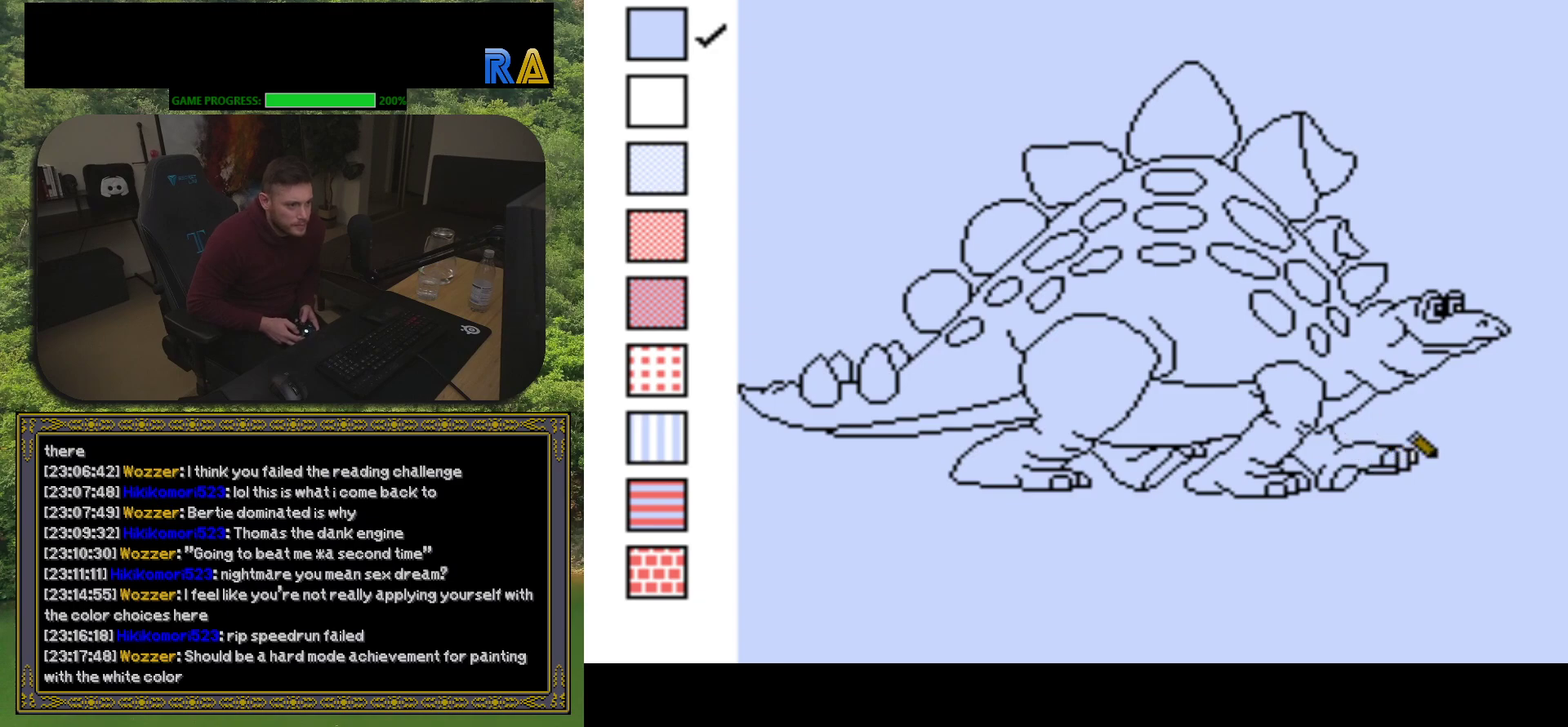
{"buttons": ["Y"], "events": [[67, "DPAD_LEFT", "down"], [150, "DPAD_LEFT", "up"]]}
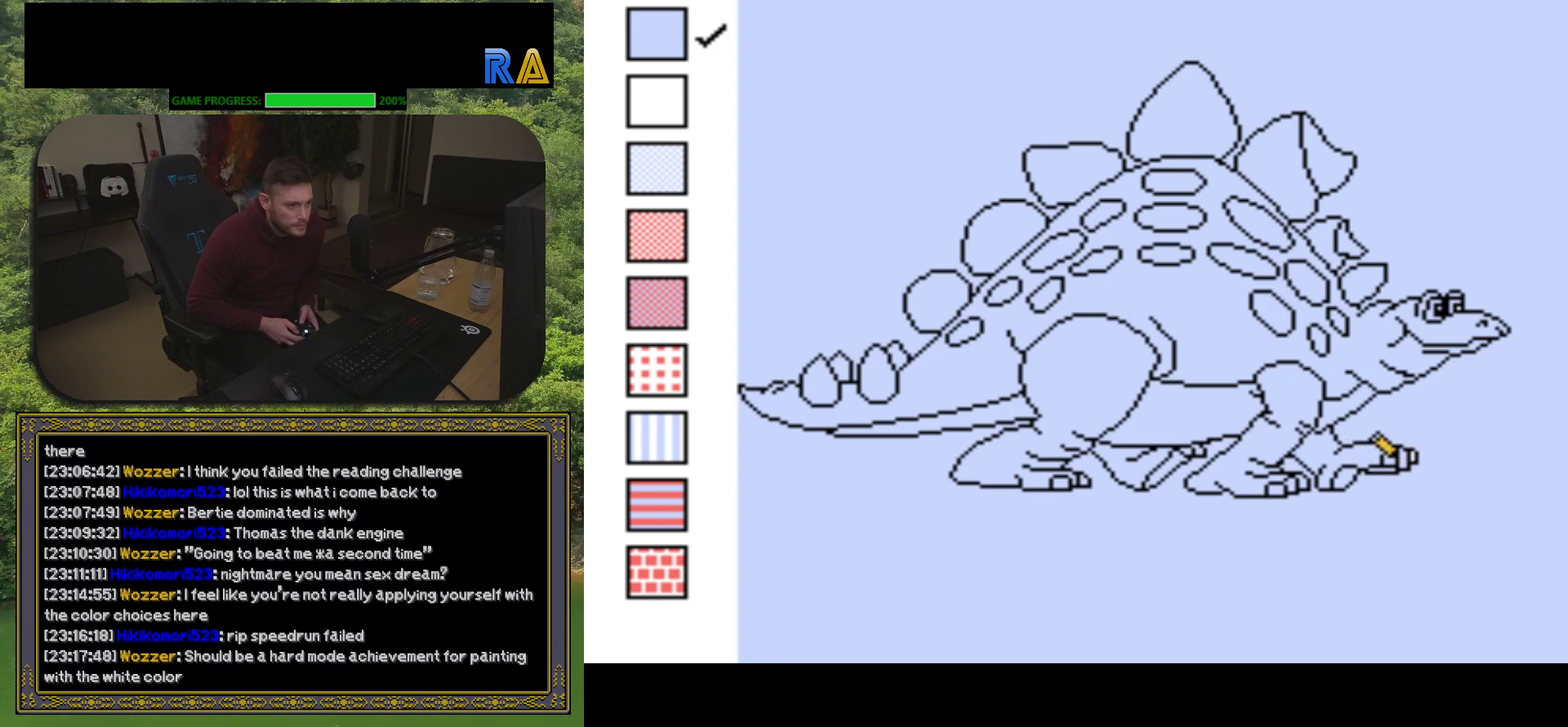
{"buttons": ["Y"], "events": [[83, "DPAD_RIGHT", "down"], [133, "DPAD_RIGHT", "up"]]}
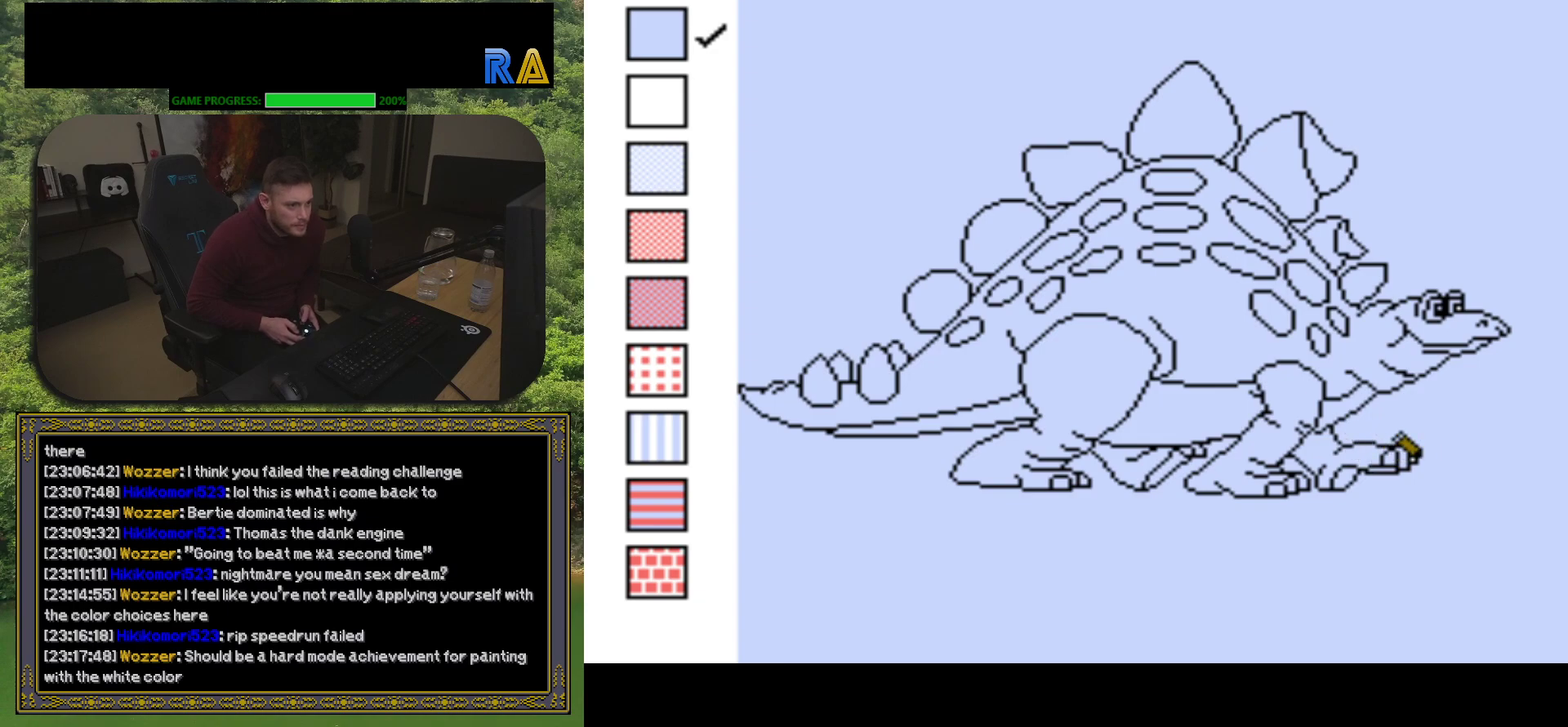
{"buttons": ["Y"], "events": [[17, "DPAD_LEFT", "down"], [83, "DPAD_LEFT", "up"], [300, "DPAD_RIGHT", "down"], [350, "DPAD_RIGHT", "up"]]}
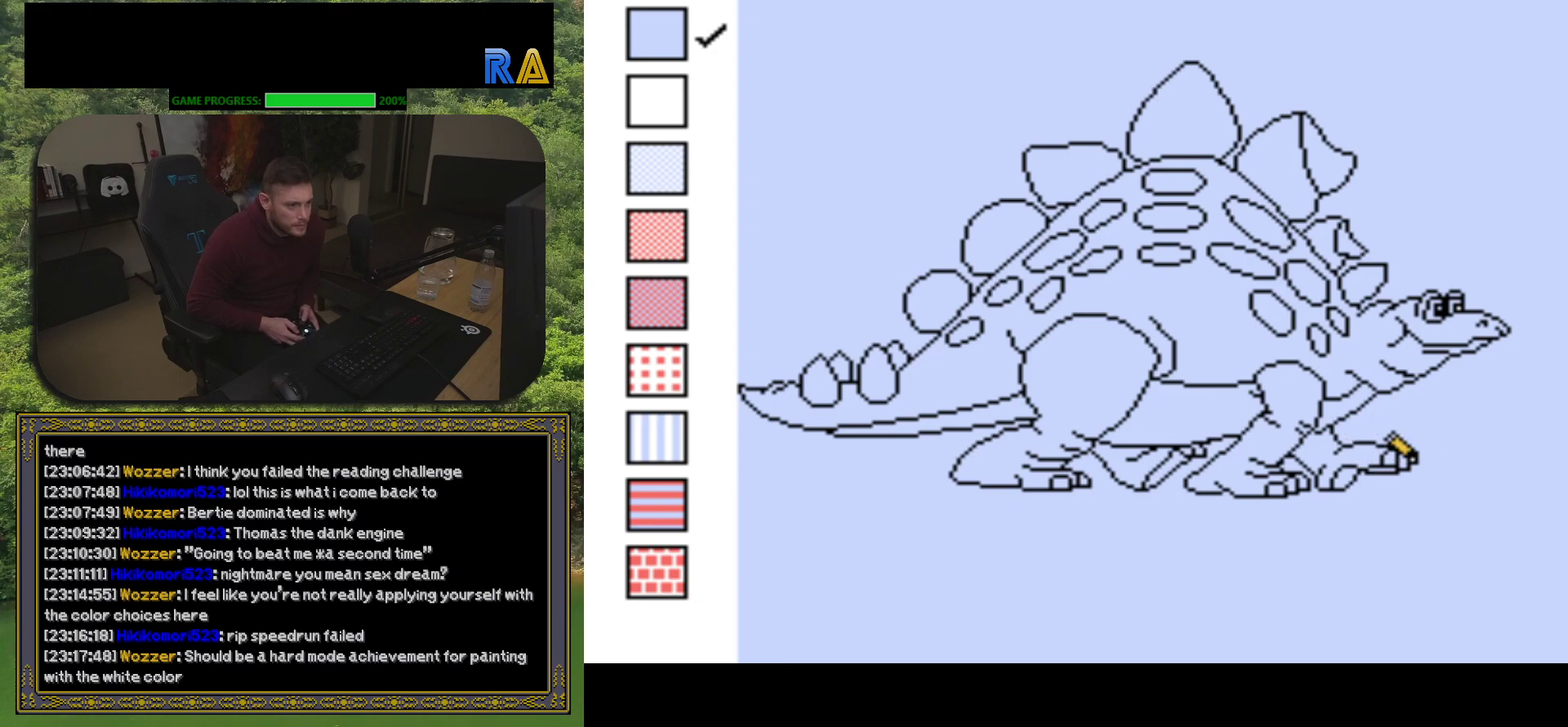
{"buttons": ["Y"], "events": []}
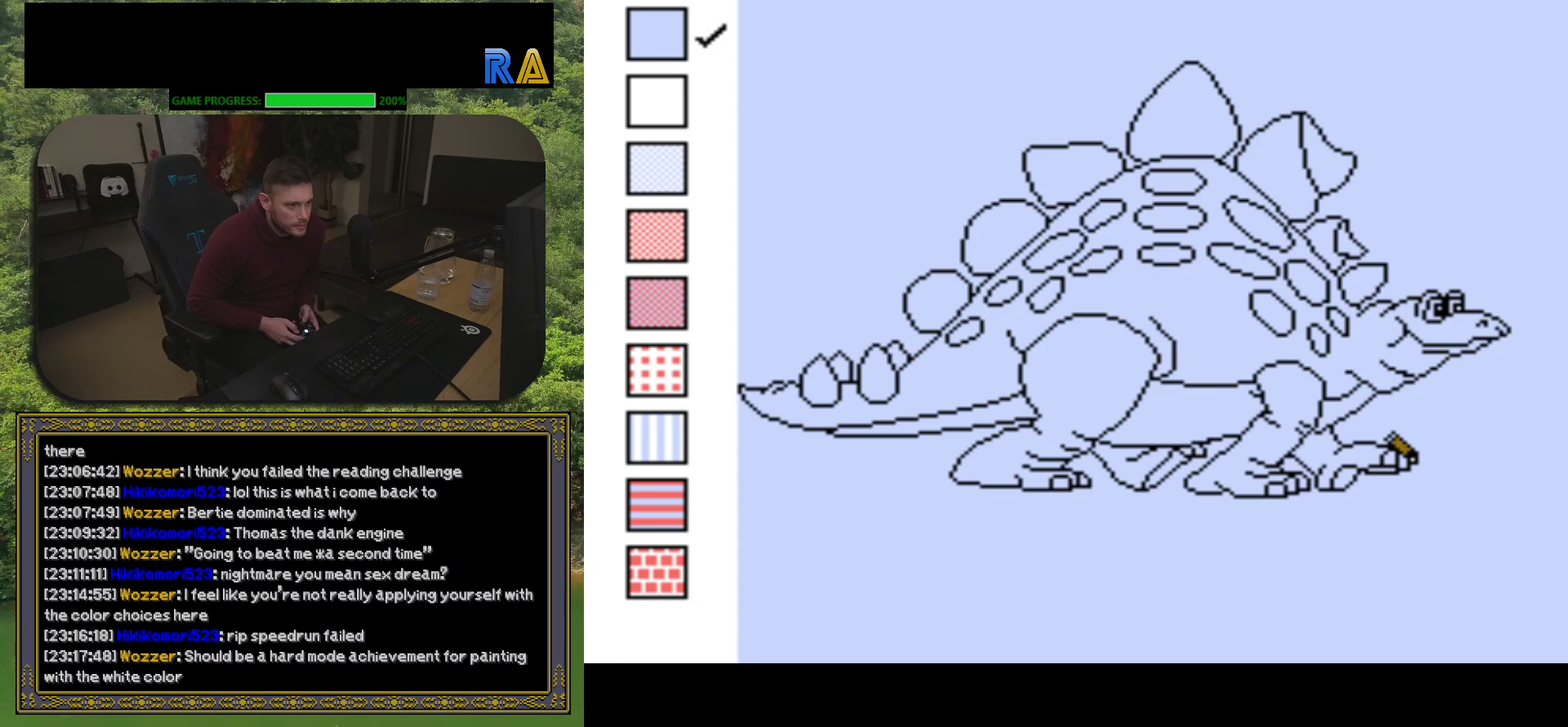
{"buttons": ["Y"], "events": []}
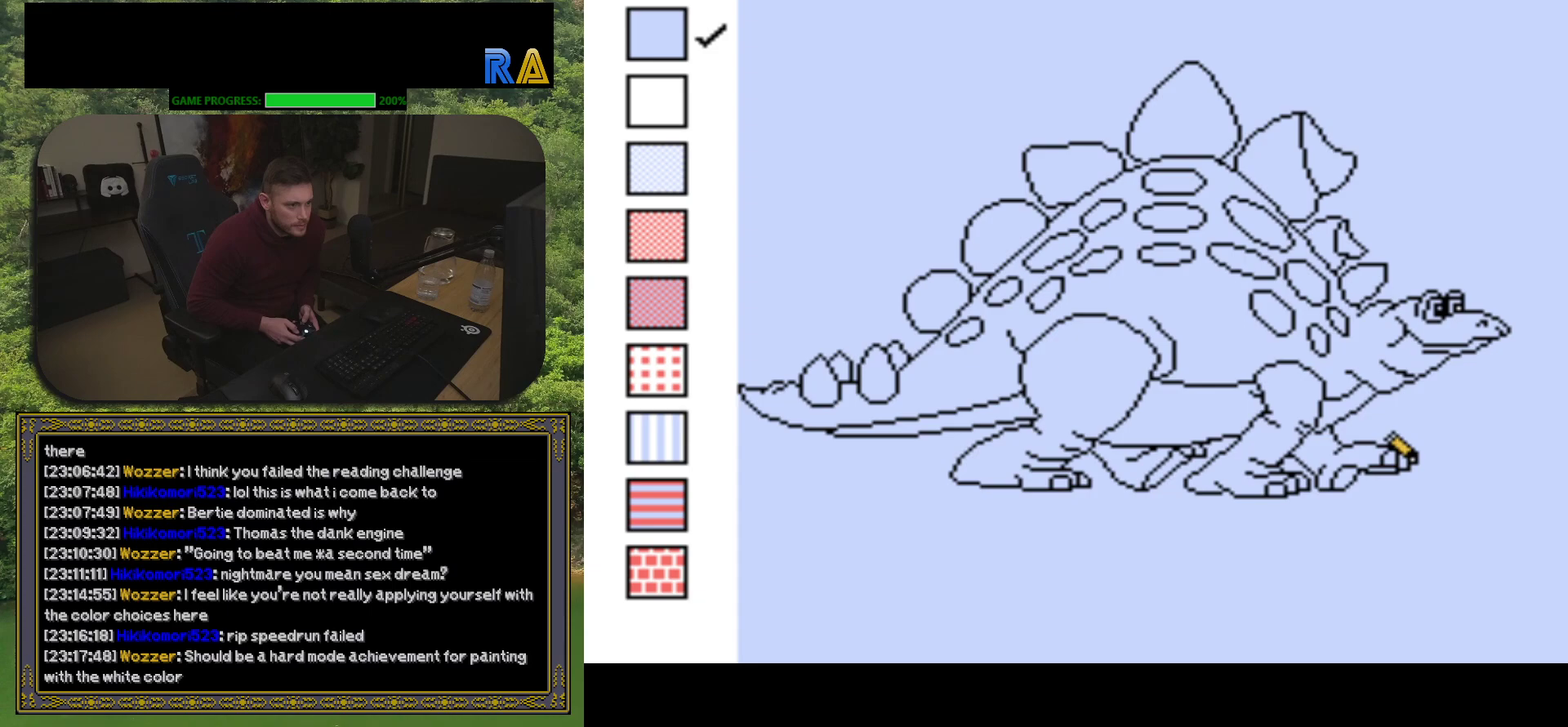
{"buttons": ["B"], "events": [[233, "Y", "up"], [450, "B", "down"]]}
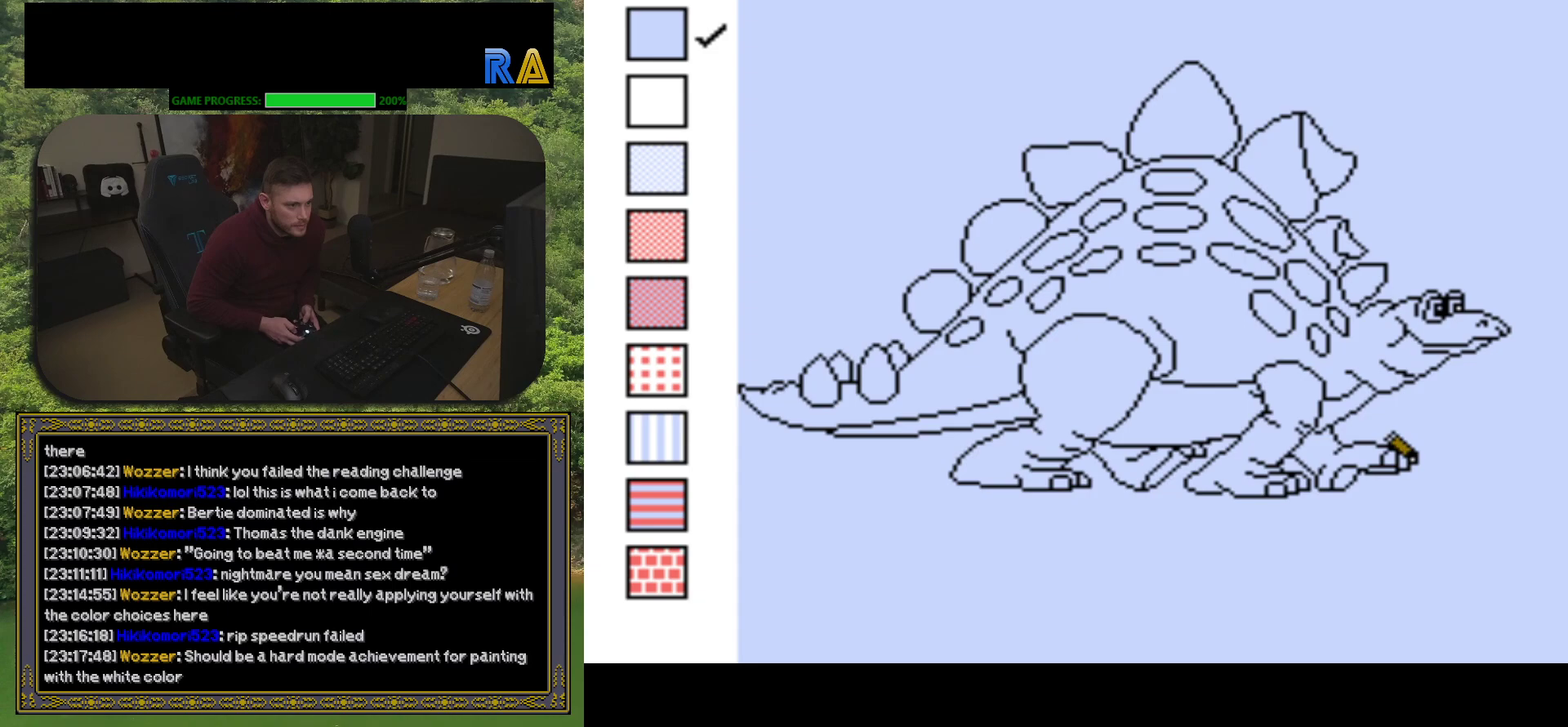
{"buttons": ["B"], "events": [[50, "B", "up"], [150, "B", "down"], [217, "B", "up"], [317, "B", "down"], [417, "B", "up"], [433, "DPAD_LEFT", "down"], [500, "B", "down"], [500, "DPAD_LEFT", "up"]]}
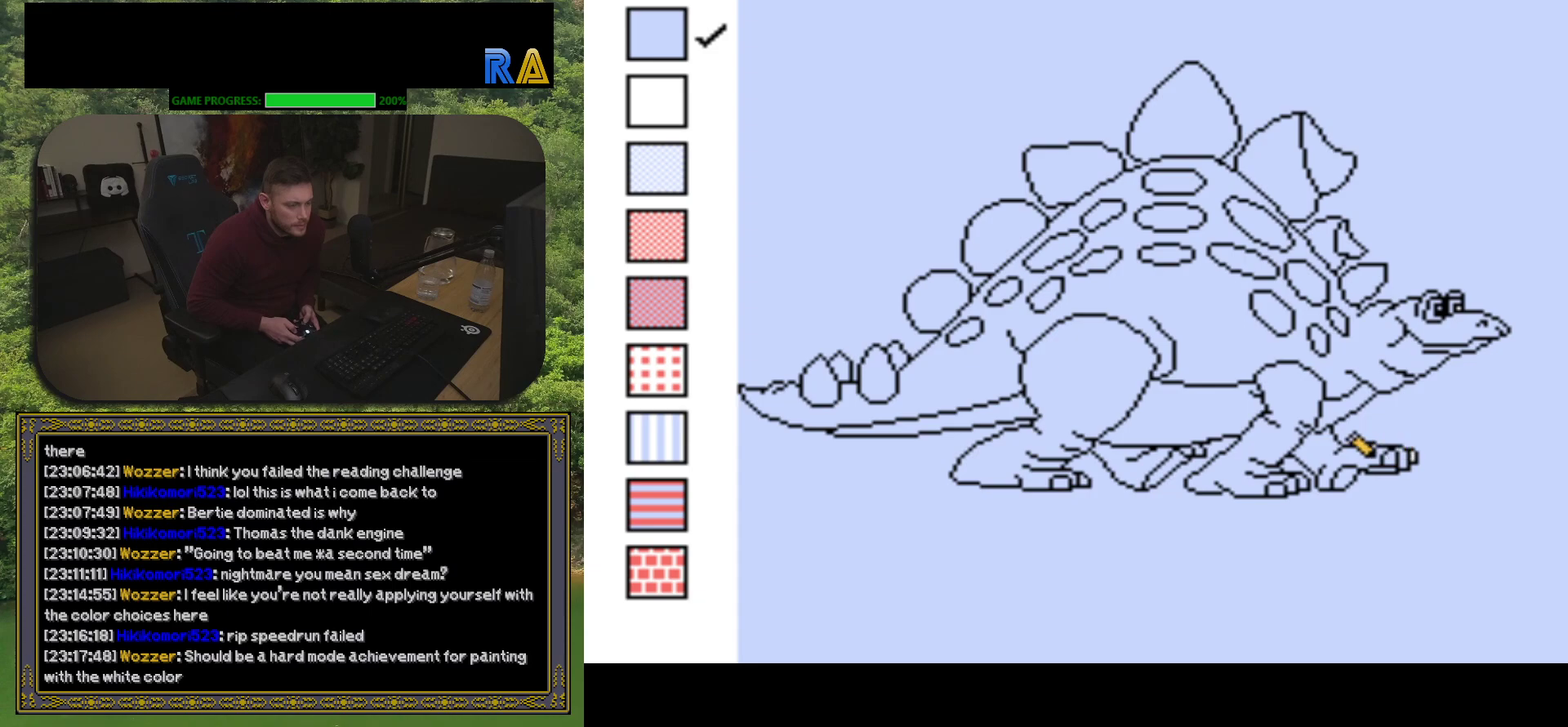
{"buttons": [], "events": [[100, "B", "up"], [183, "B", "down"], [217, "DPAD_RIGHT", "down"], [283, "B", "up"], [300, "DPAD_RIGHT", "up"], [367, "B", "down"], [467, "B", "up"]]}